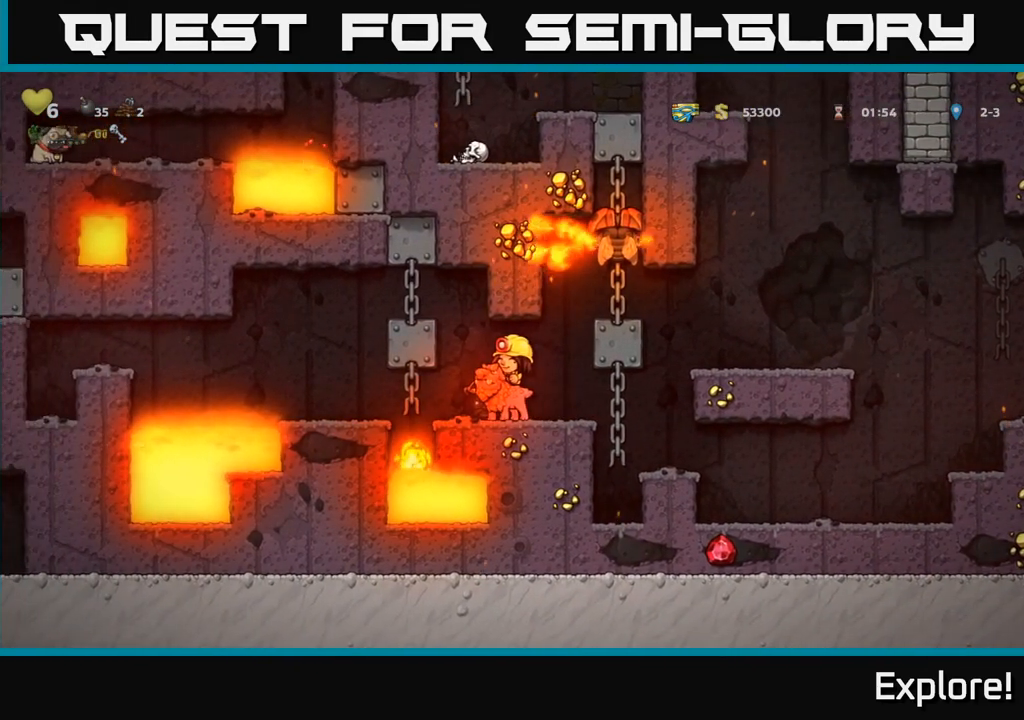
Gameplay with a controller (Xbox layout); each line is a JSON object with the inputs held at the frame after it. "events" lists button and stick changes between this image and that frame as [ms after this image, input, new state], when the widget could be followed in between.
{"buttons": ["DPAD_RIGHT"], "left_stick": "center", "right_stick": "center", "events": [[350, "DPAD_RIGHT", "down"]]}
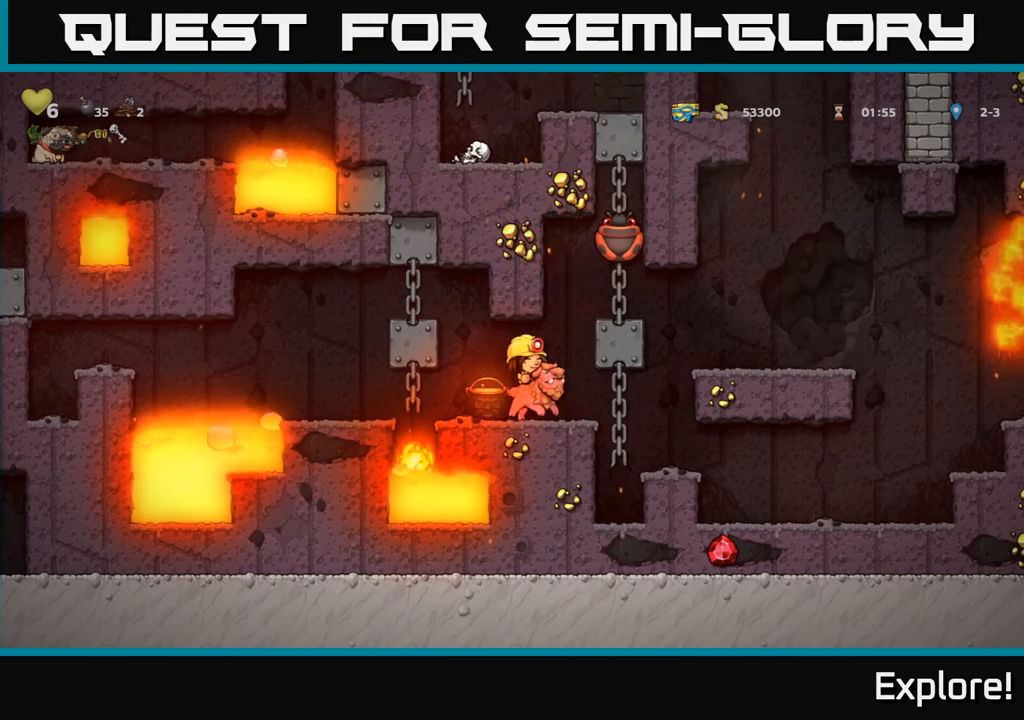
{"buttons": ["DPAD_RIGHT"], "left_stick": "center", "right_stick": "center", "events": []}
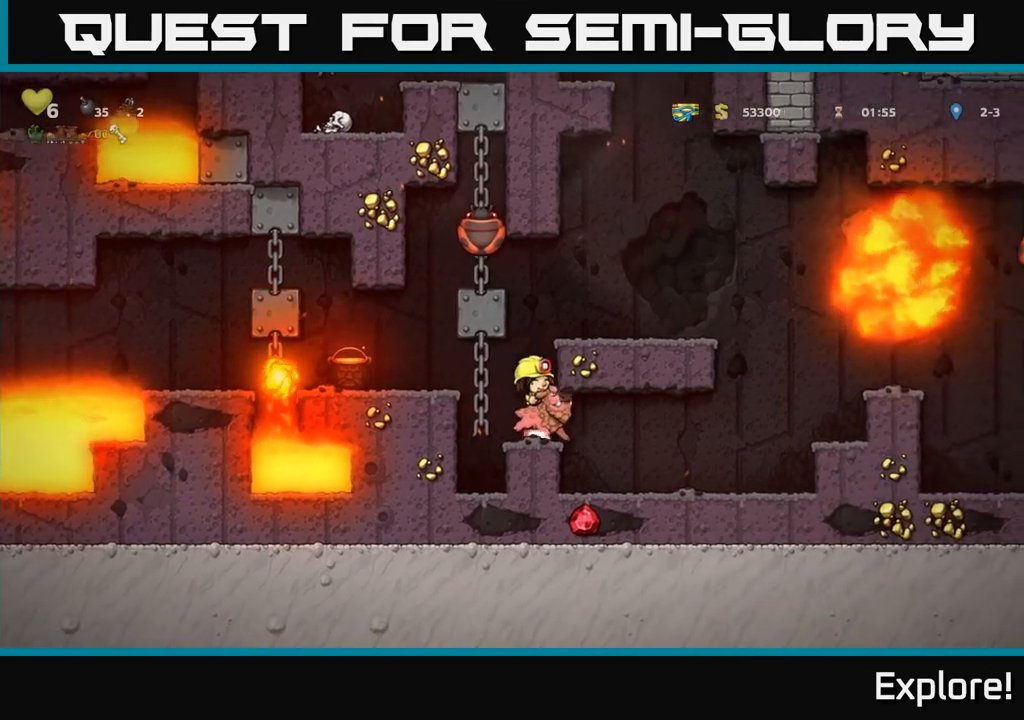
{"buttons": ["DPAD_RIGHT"], "left_stick": "center", "right_stick": "center", "events": []}
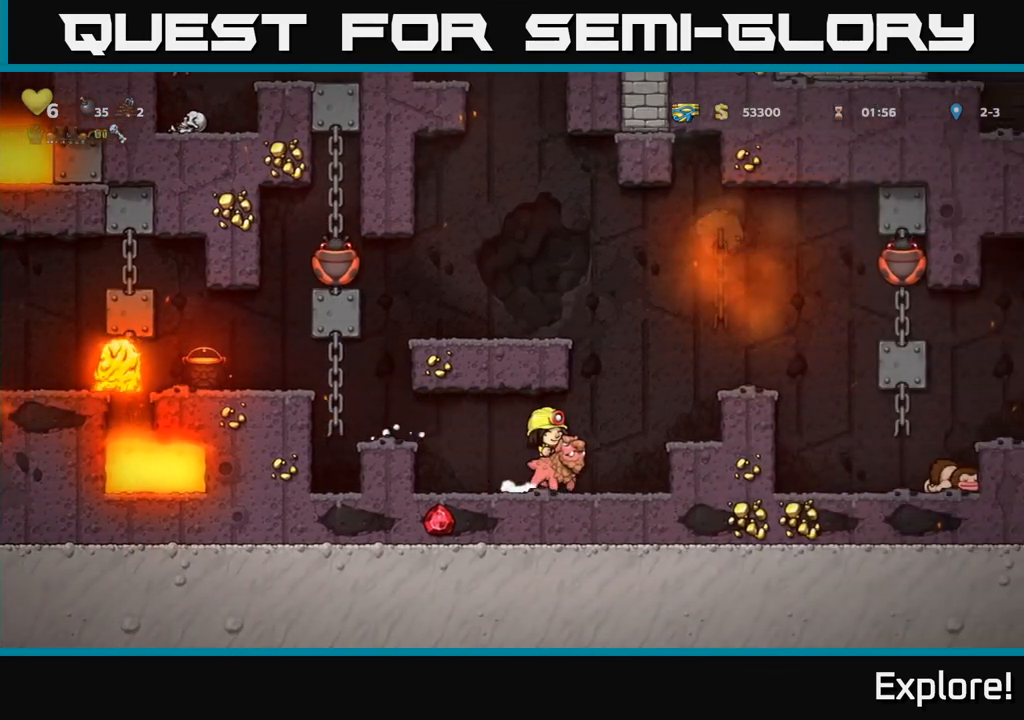
{"buttons": ["DPAD_RIGHT"], "left_stick": "center", "right_stick": "center", "events": [[183, "A", "down"], [283, "A", "up"], [333, "A", "down"], [433, "A", "up"]]}
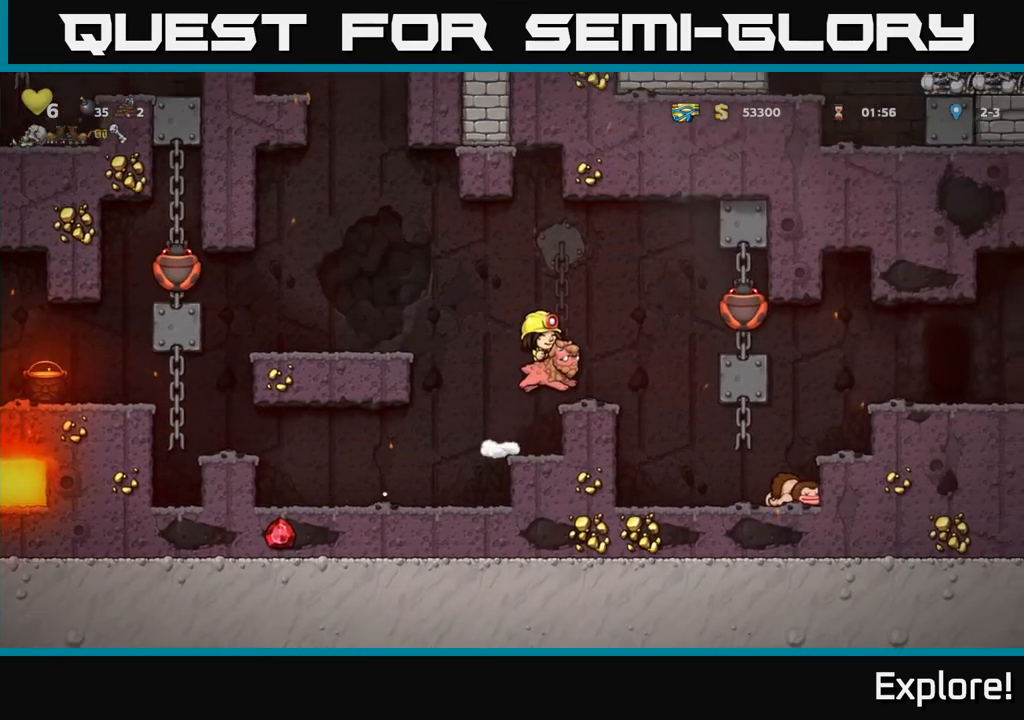
{"buttons": ["DPAD_RIGHT"], "left_stick": "center", "right_stick": "center", "events": [[150, "DPAD_RIGHT", "up"], [383, "DPAD_RIGHT", "down"]]}
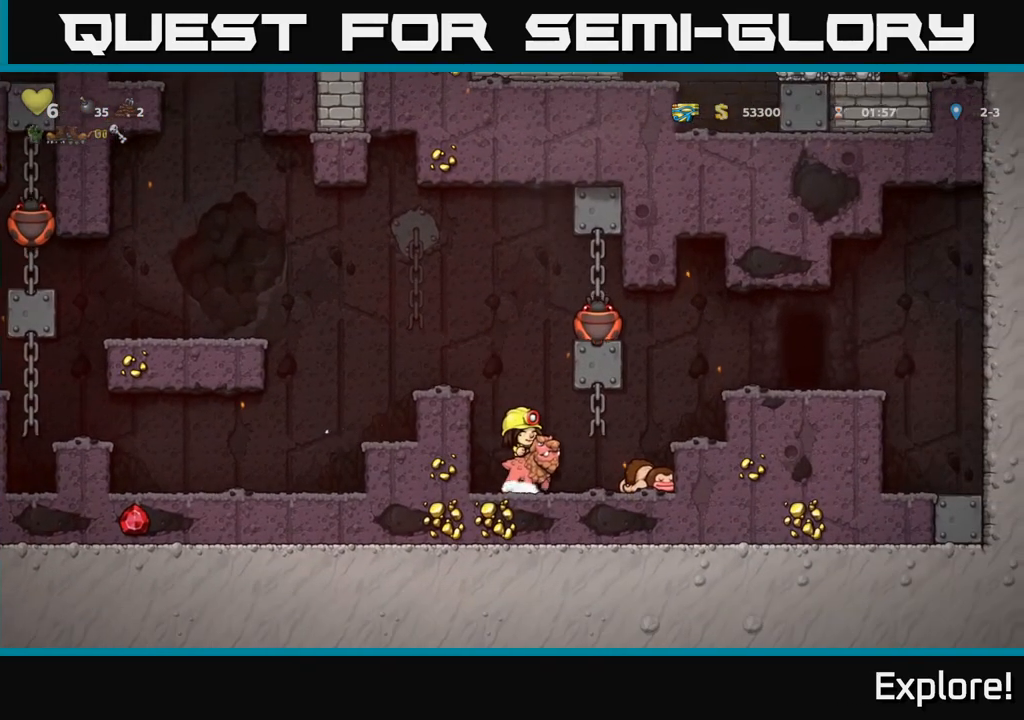
{"buttons": ["DPAD_RIGHT"], "left_stick": "center", "right_stick": "center", "events": [[117, "A", "down"], [200, "A", "up"], [267, "A", "down"], [417, "A", "up"]]}
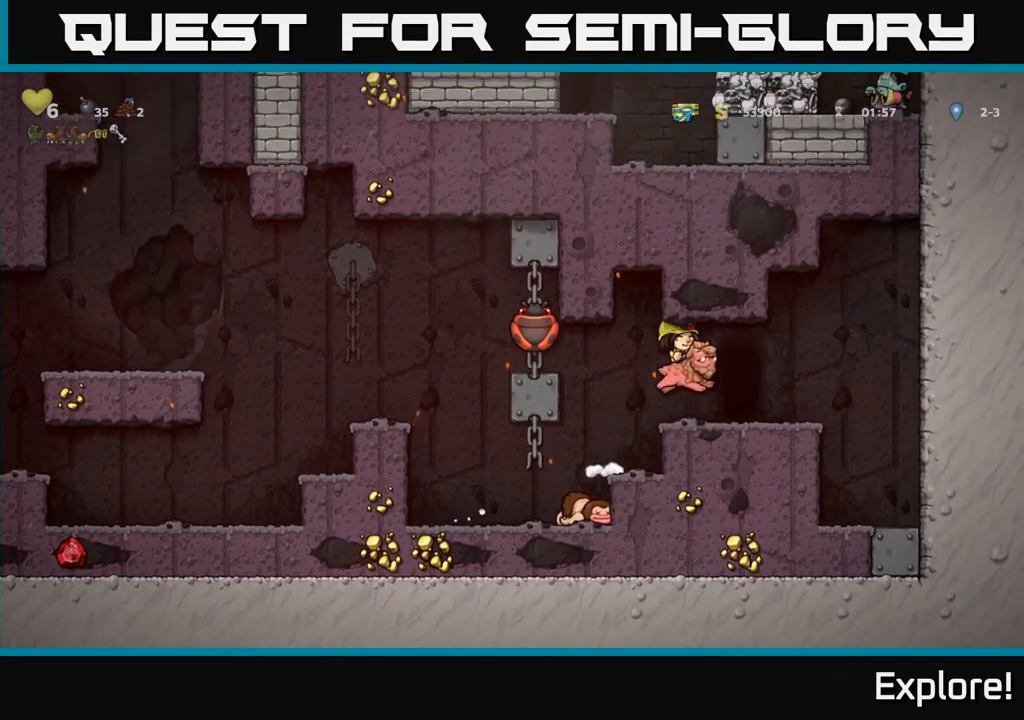
{"buttons": [], "left_stick": "center", "right_stick": "center", "events": [[33, "DPAD_RIGHT", "up"], [283, "L2", "down"], [367, "L2", "up"]]}
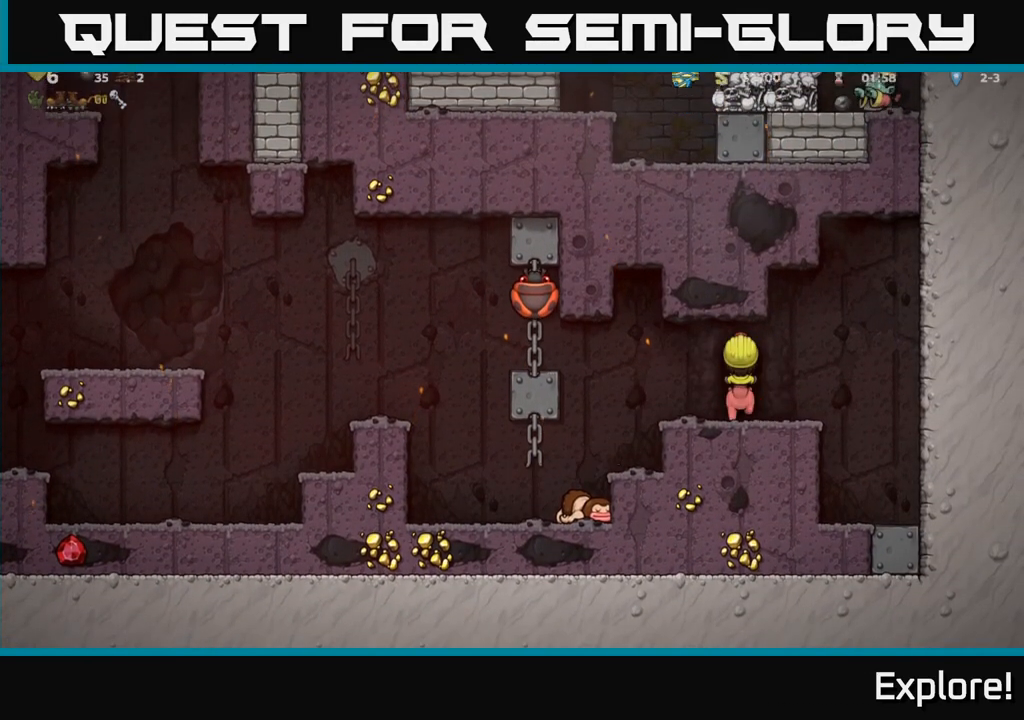
{"buttons": [], "left_stick": "center", "right_stick": "center", "events": []}
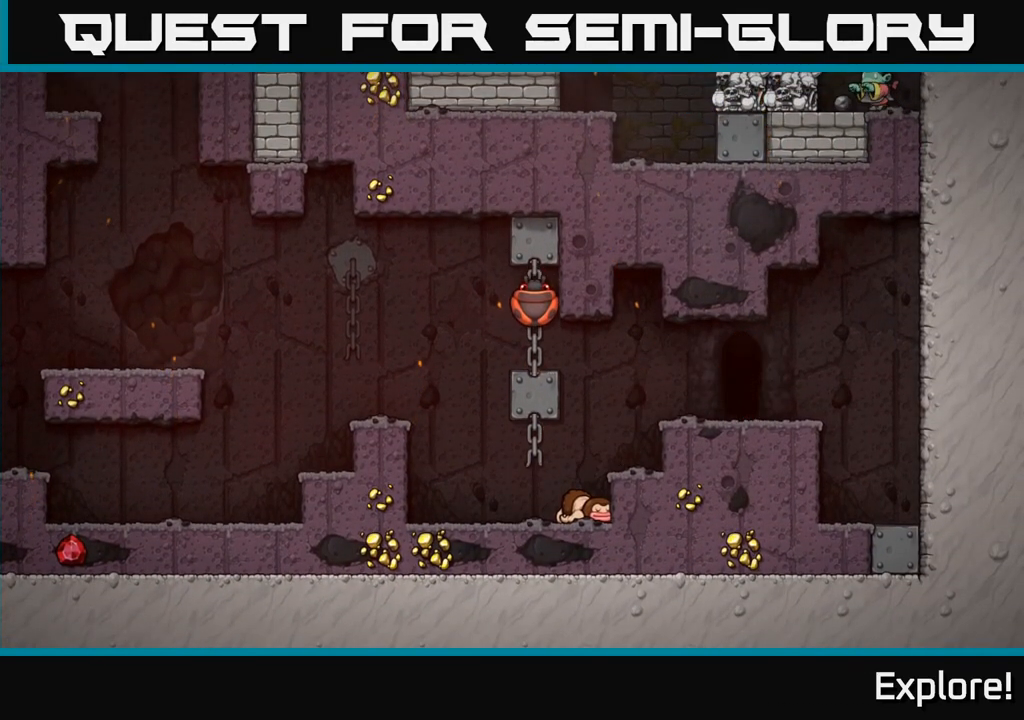
{"buttons": [], "left_stick": "center", "right_stick": "center", "events": []}
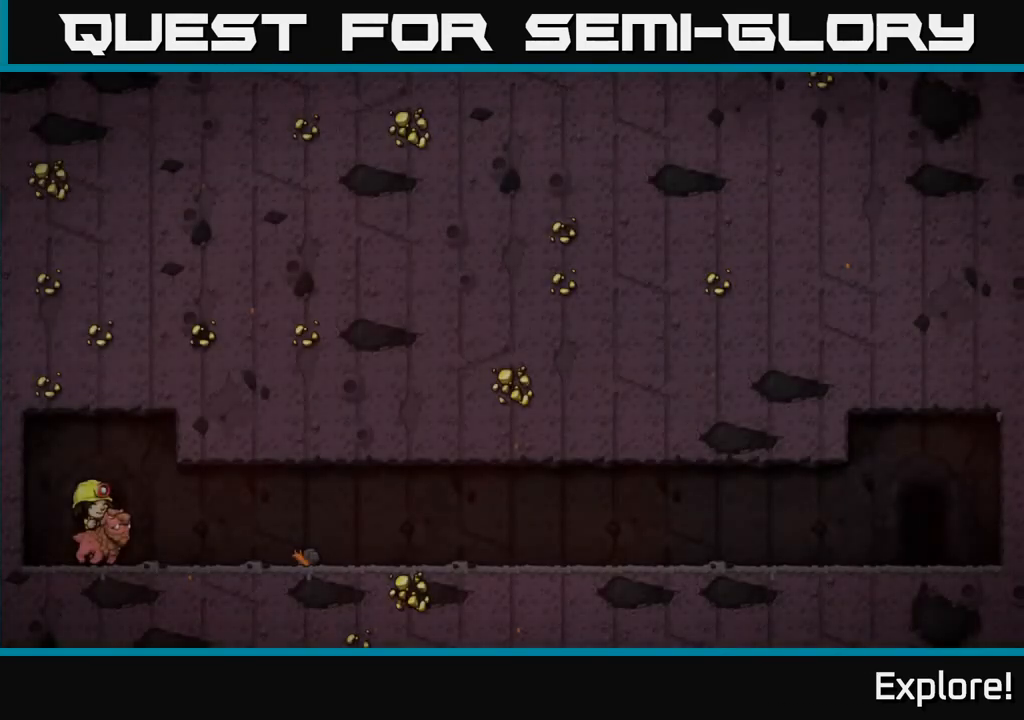
{"buttons": [], "left_stick": "center", "right_stick": "center", "events": []}
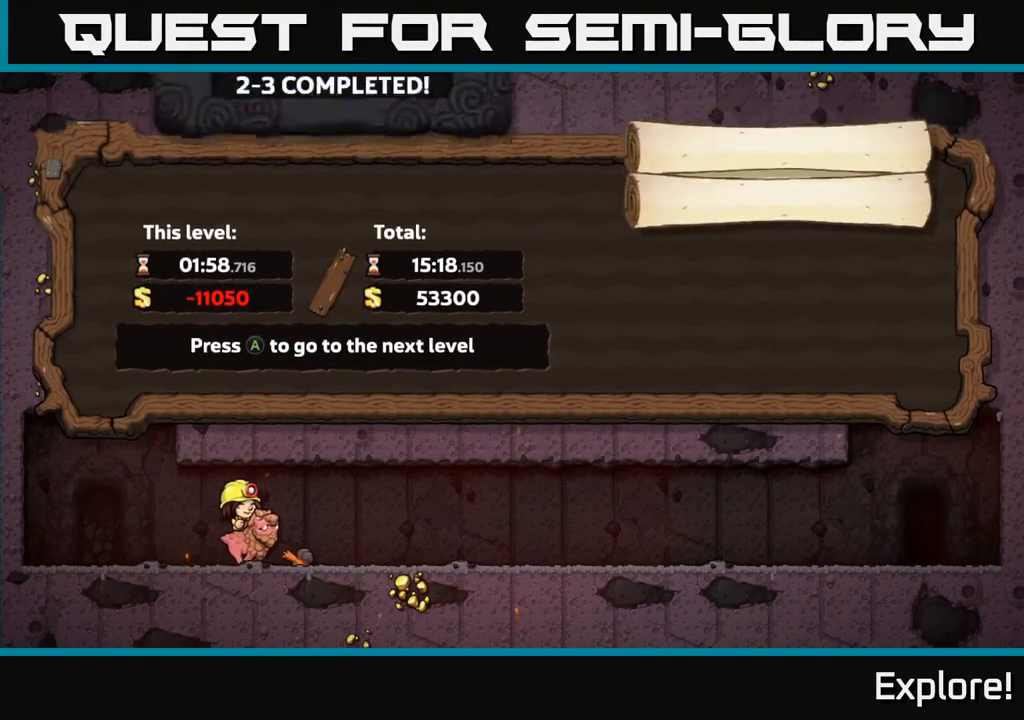
{"buttons": [], "left_stick": "center", "right_stick": "center", "events": [[150, "A", "down"], [267, "A", "up"]]}
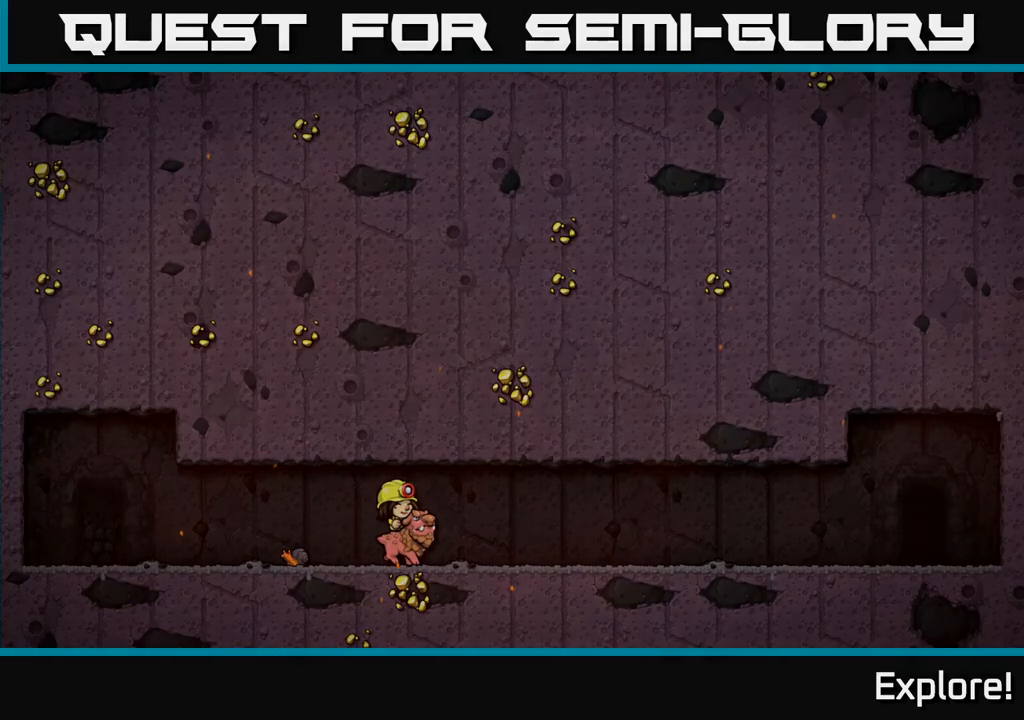
{"buttons": [], "left_stick": "center", "right_stick": "center", "events": []}
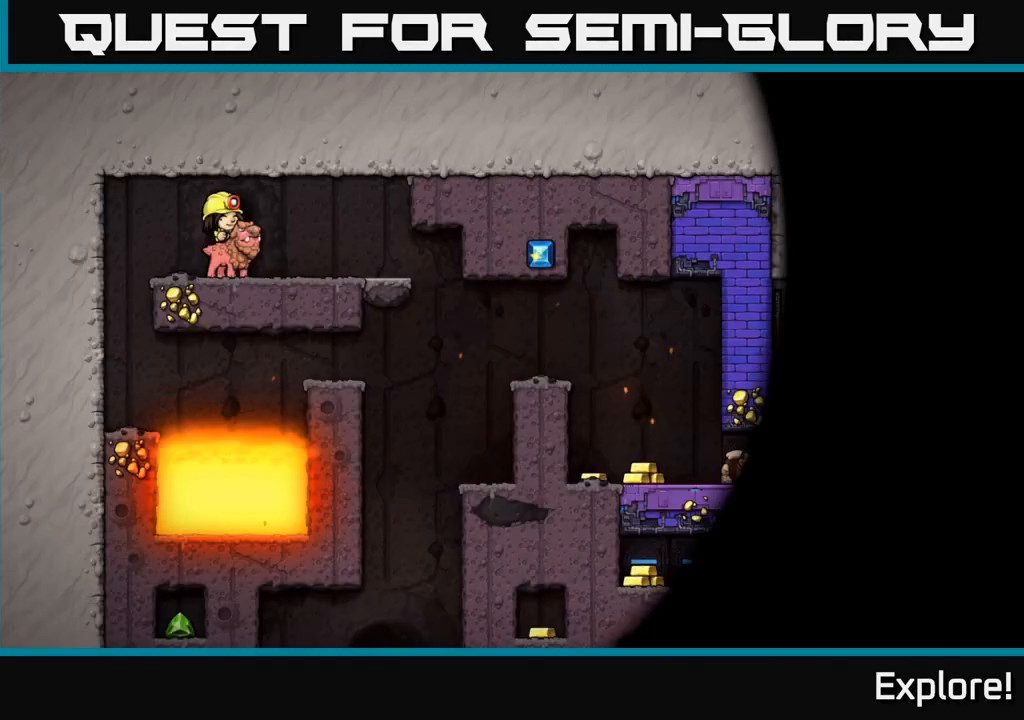
{"buttons": [], "left_stick": "center", "right_stick": "center", "events": []}
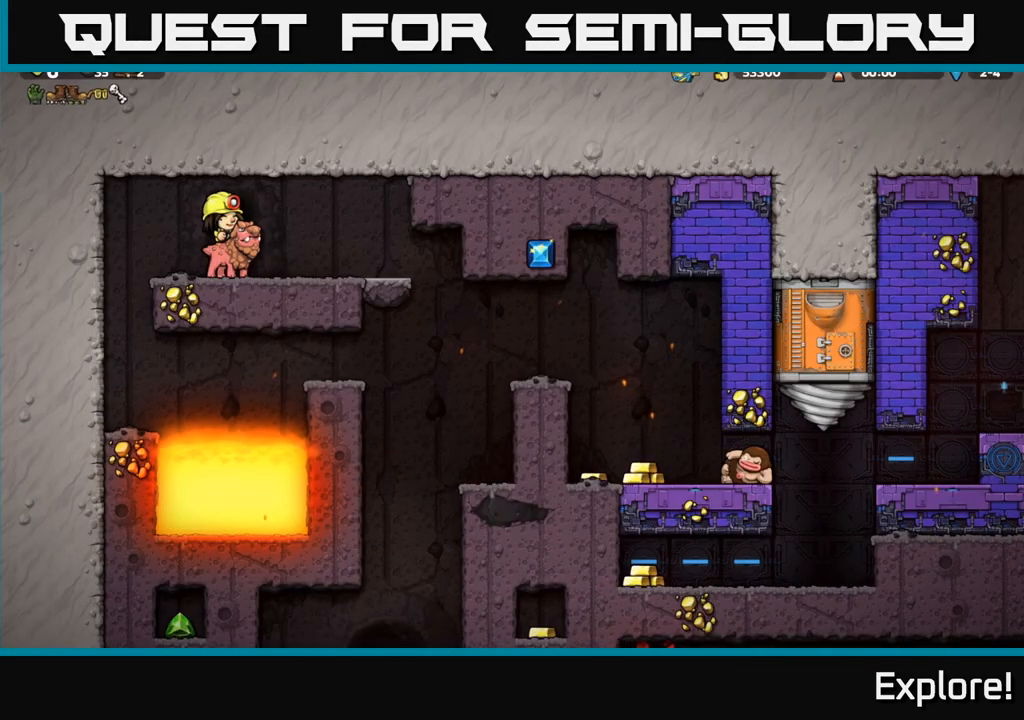
{"buttons": ["DPAD_RIGHT"], "left_stick": "center", "right_stick": "center", "events": [[117, "DPAD_RIGHT", "down"]]}
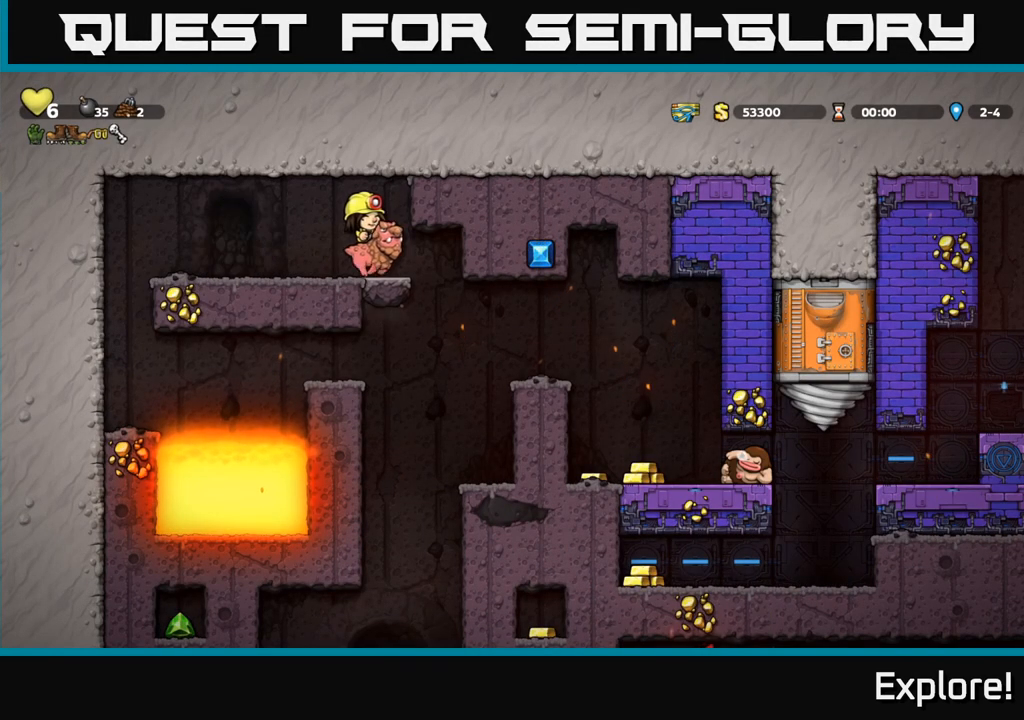
{"buttons": [], "left_stick": "center", "right_stick": "center", "events": [[33, "DPAD_RIGHT", "up"]]}
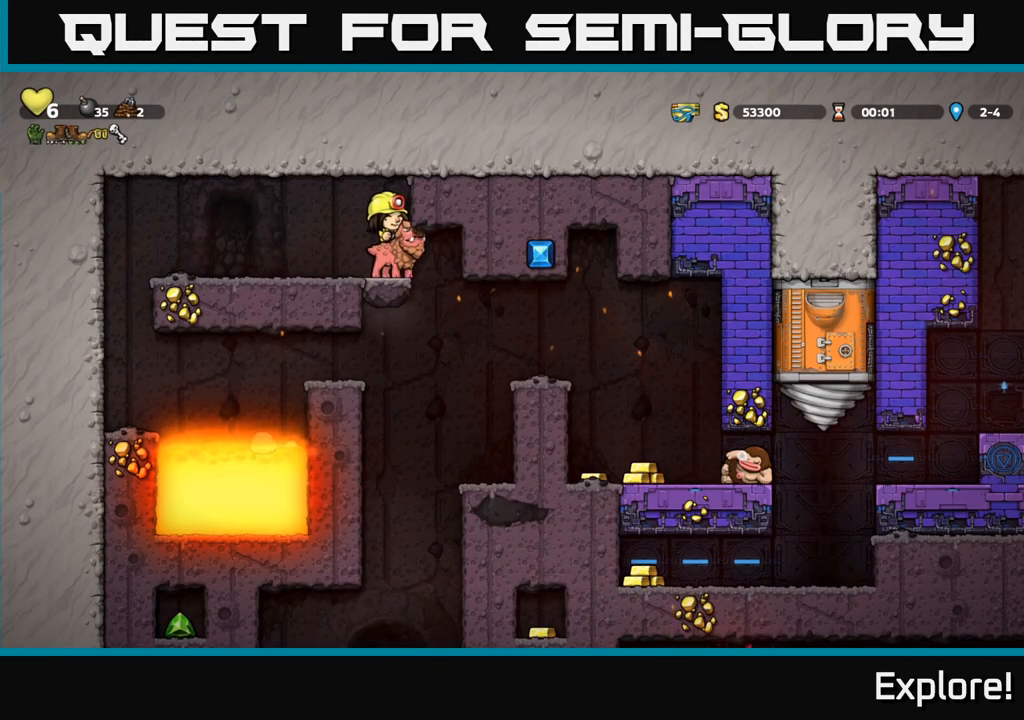
{"buttons": [], "left_stick": "center", "right_stick": "center", "events": []}
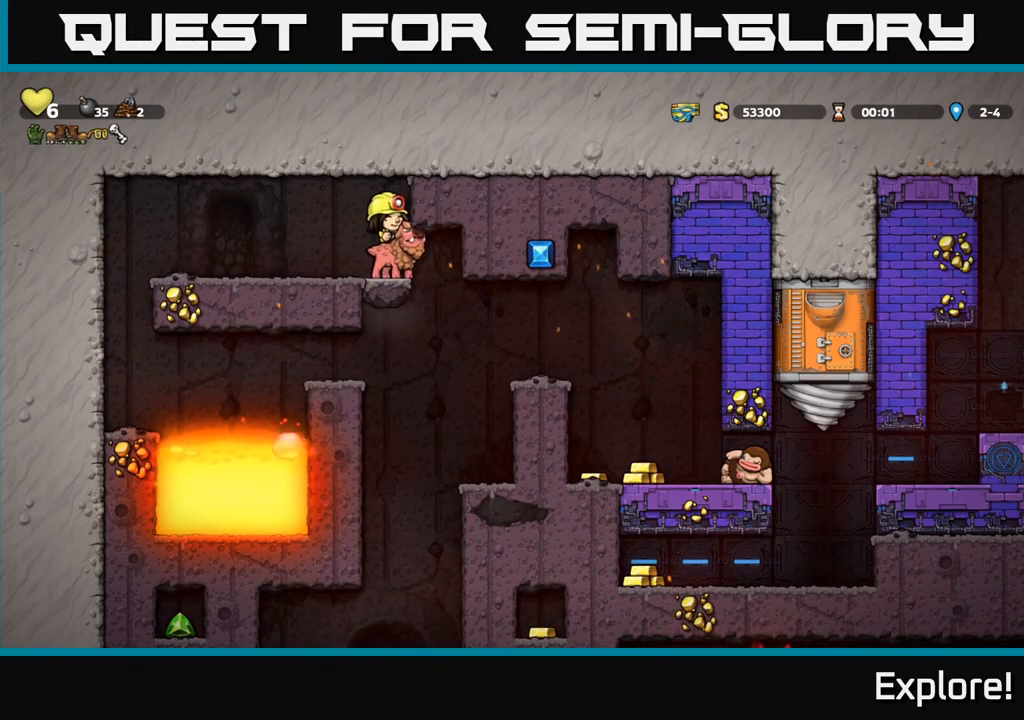
{"buttons": ["A", "DPAD_RIGHT"], "left_stick": "center", "right_stick": "center", "events": [[333, "DPAD_RIGHT", "down"], [350, "A", "down"]]}
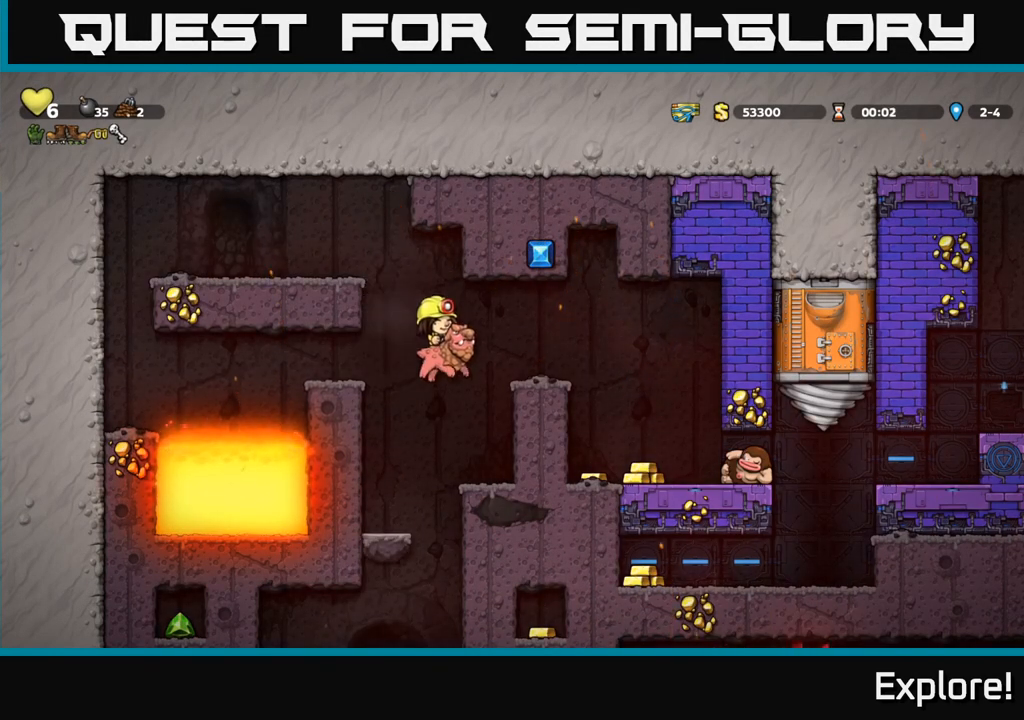
{"buttons": [], "left_stick": "center", "right_stick": "center", "events": [[50, "A", "up"], [300, "DPAD_RIGHT", "up"]]}
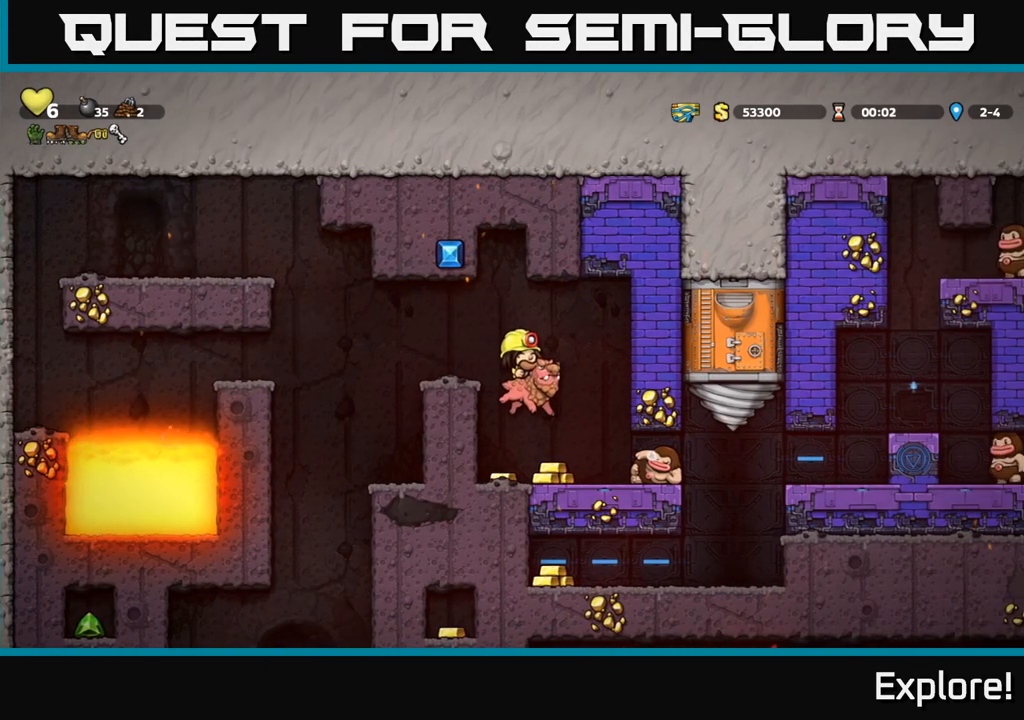
{"buttons": ["X"], "left_stick": "center", "right_stick": "center", "events": [[267, "DPAD_RIGHT", "down"], [367, "DPAD_RIGHT", "up"], [417, "X", "down"]]}
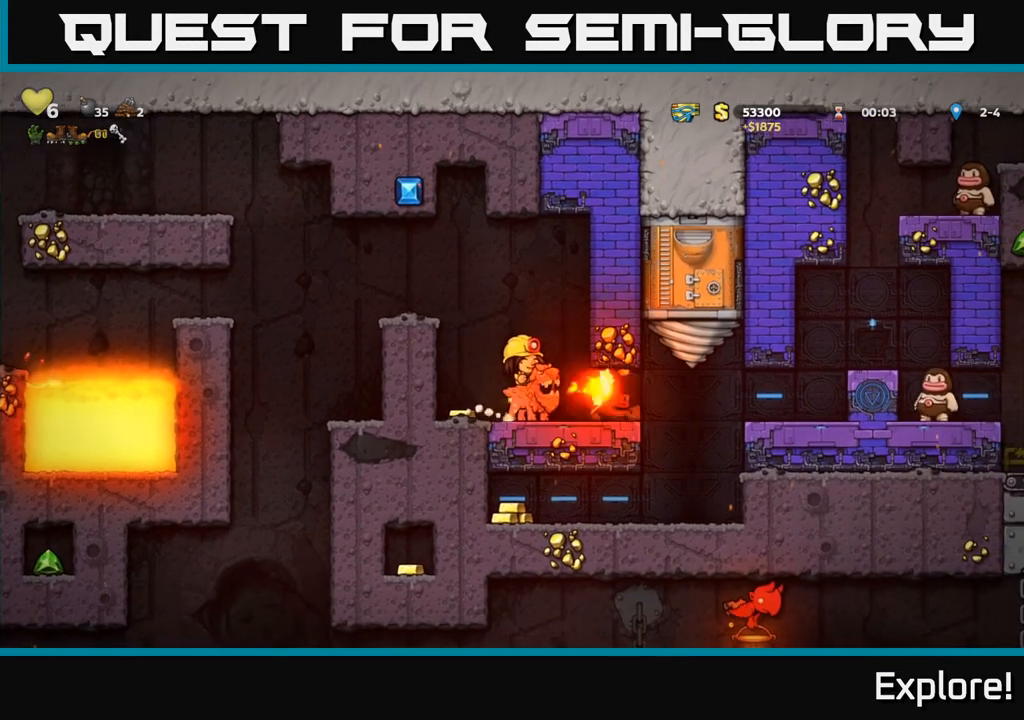
{"buttons": ["DPAD_LEFT"], "left_stick": "center", "right_stick": "center", "events": [[17, "X", "up"], [100, "DPAD_LEFT", "down"], [283, "DPAD_LEFT", "up"], [500, "DPAD_LEFT", "down"]]}
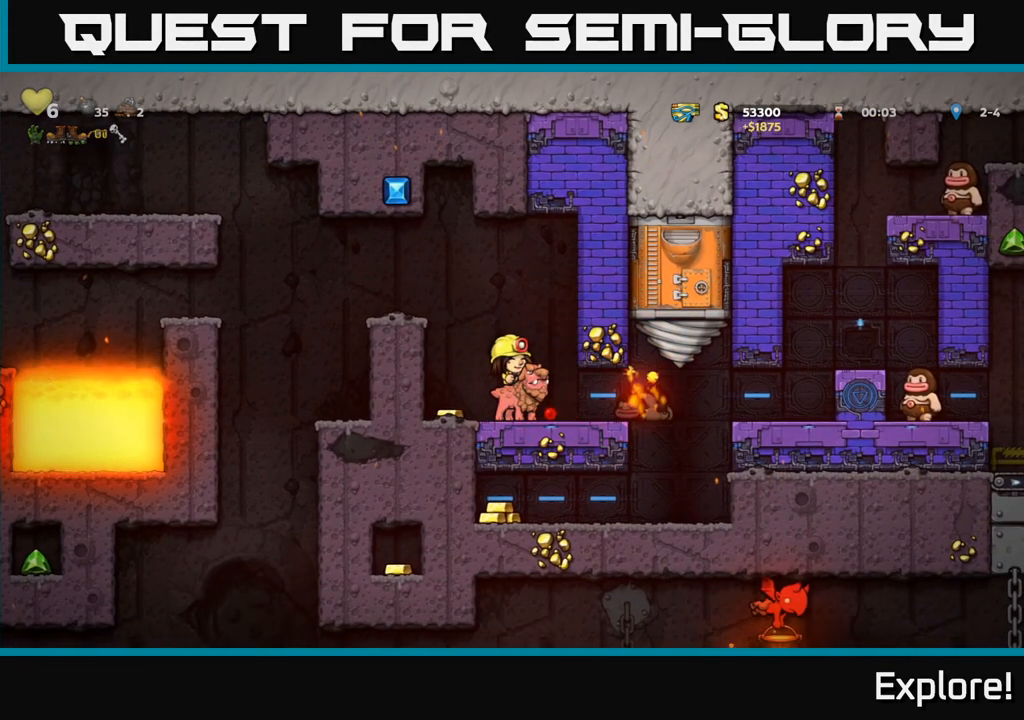
{"buttons": ["X"], "left_stick": "center", "right_stick": "center", "events": [[283, "DPAD_LEFT", "up"], [383, "DPAD_RIGHT", "down"], [483, "DPAD_RIGHT", "up"], [483, "X", "down"]]}
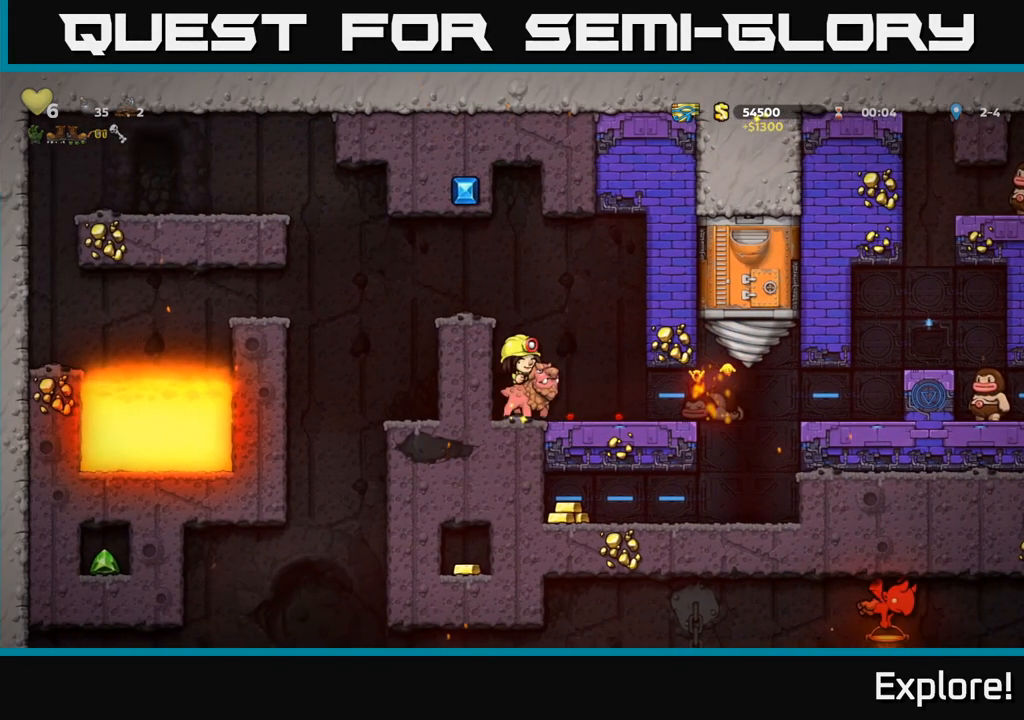
{"buttons": [], "left_stick": "center", "right_stick": "center", "events": [[83, "X", "up"]]}
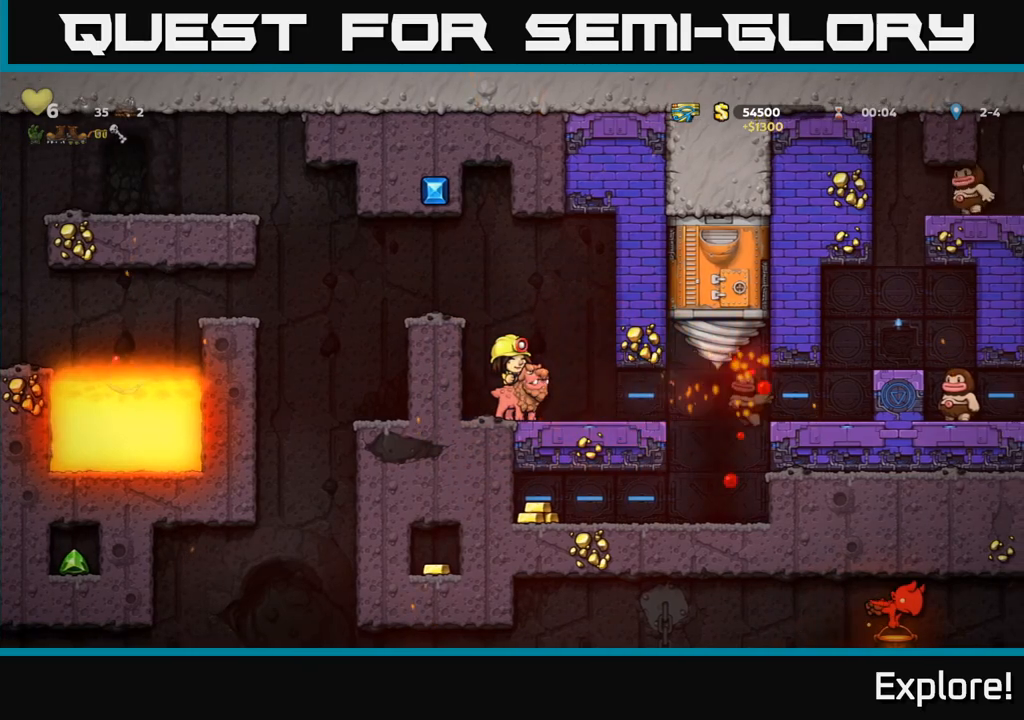
{"buttons": ["DPAD_RIGHT"], "left_stick": "center", "right_stick": "center", "events": [[433, "DPAD_RIGHT", "down"]]}
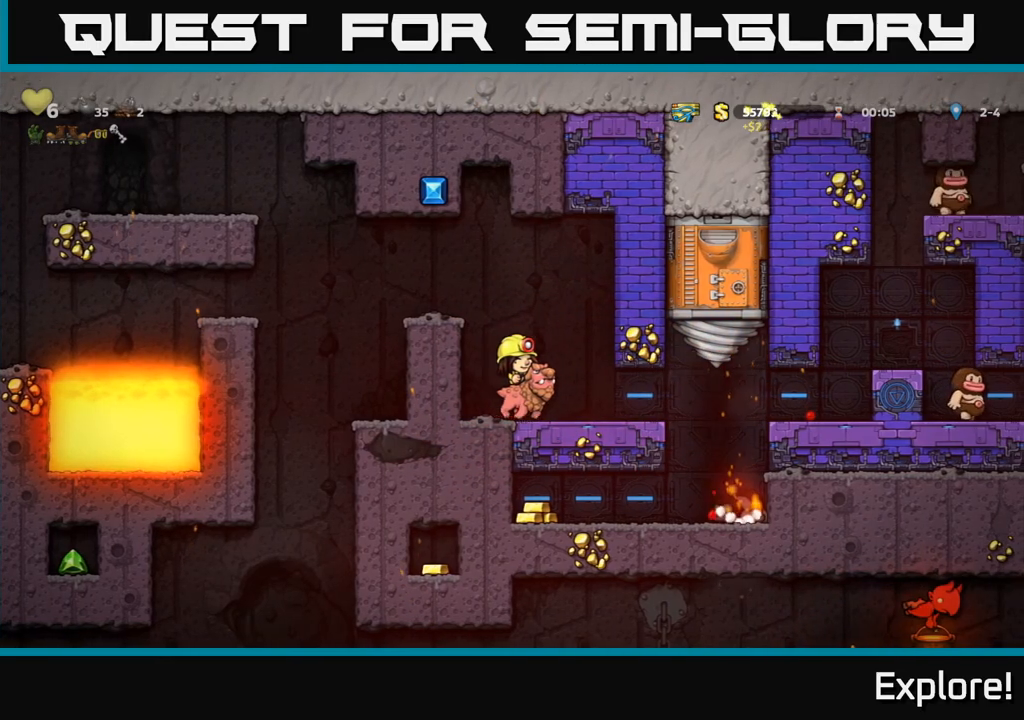
{"buttons": ["DPAD_DOWN"], "left_stick": "center", "right_stick": "center", "events": [[117, "DPAD_RIGHT", "up"], [233, "DPAD_DOWN", "down"]]}
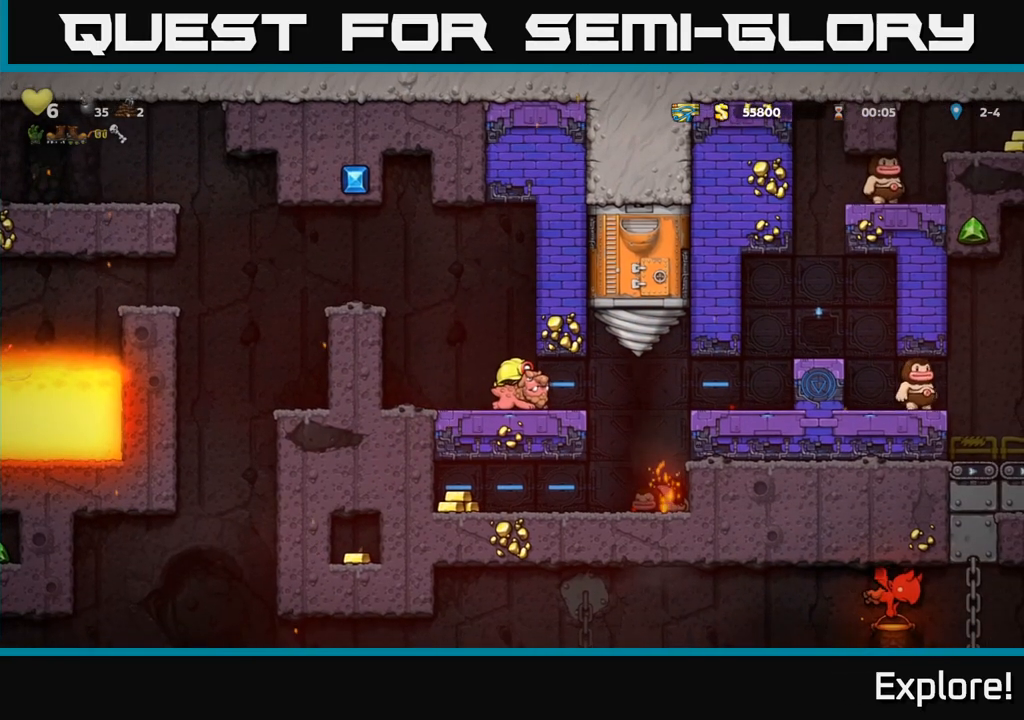
{"buttons": ["DPAD_DOWN"], "left_stick": "center", "right_stick": "center", "events": []}
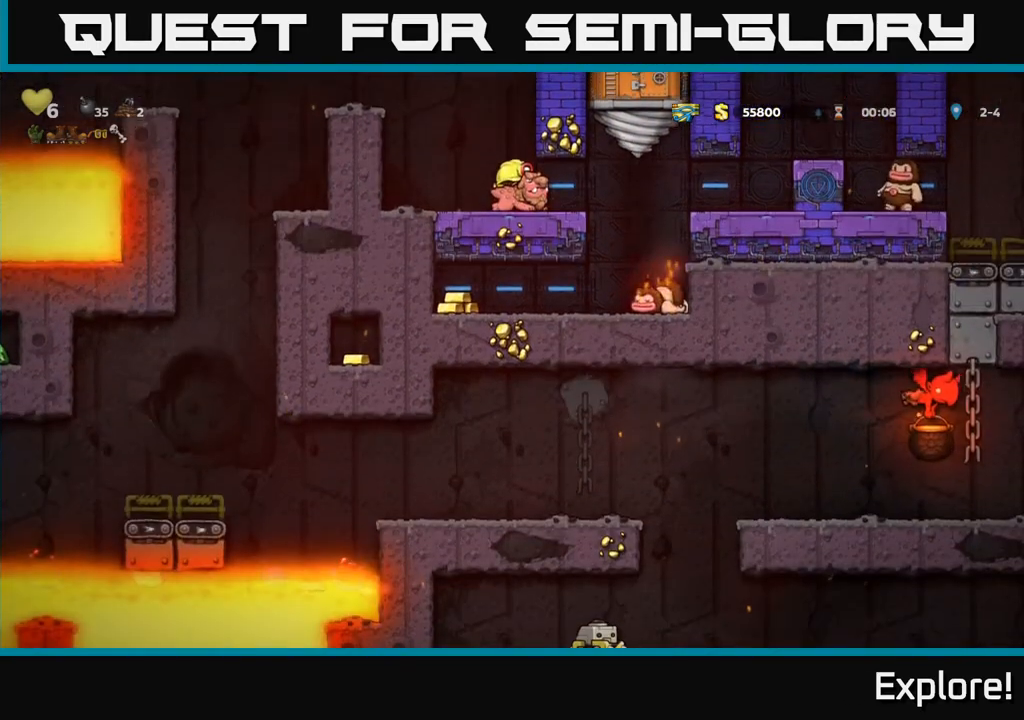
{"buttons": ["DPAD_DOWN"], "left_stick": "center", "right_stick": "center", "events": []}
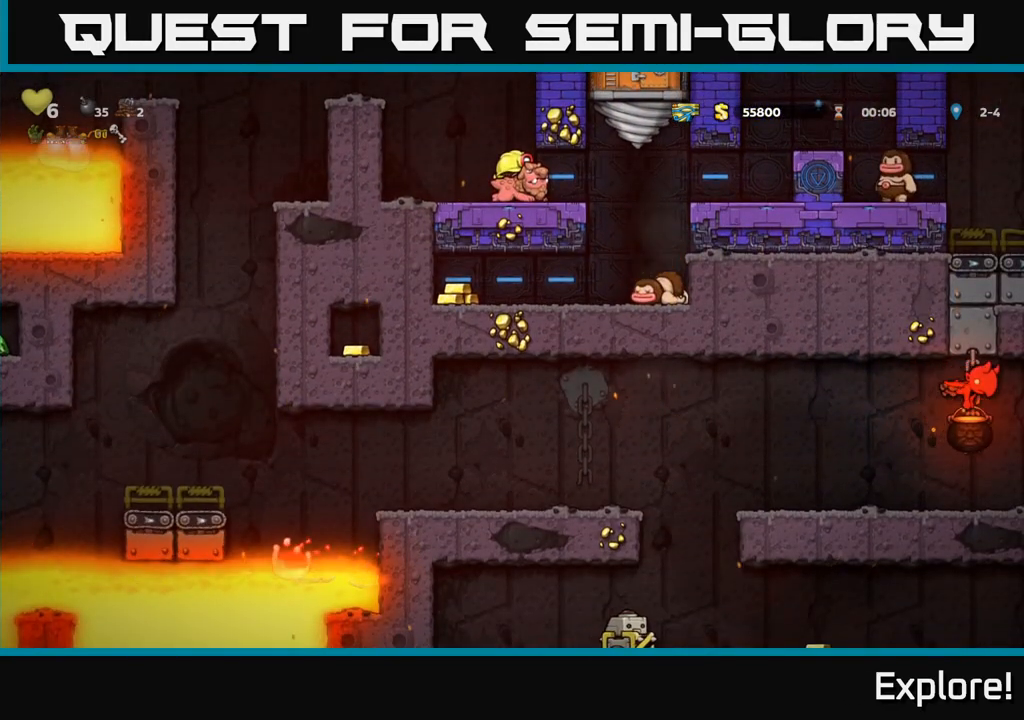
{"buttons": [], "left_stick": "center", "right_stick": "center", "events": [[317, "DPAD_DOWN", "up"]]}
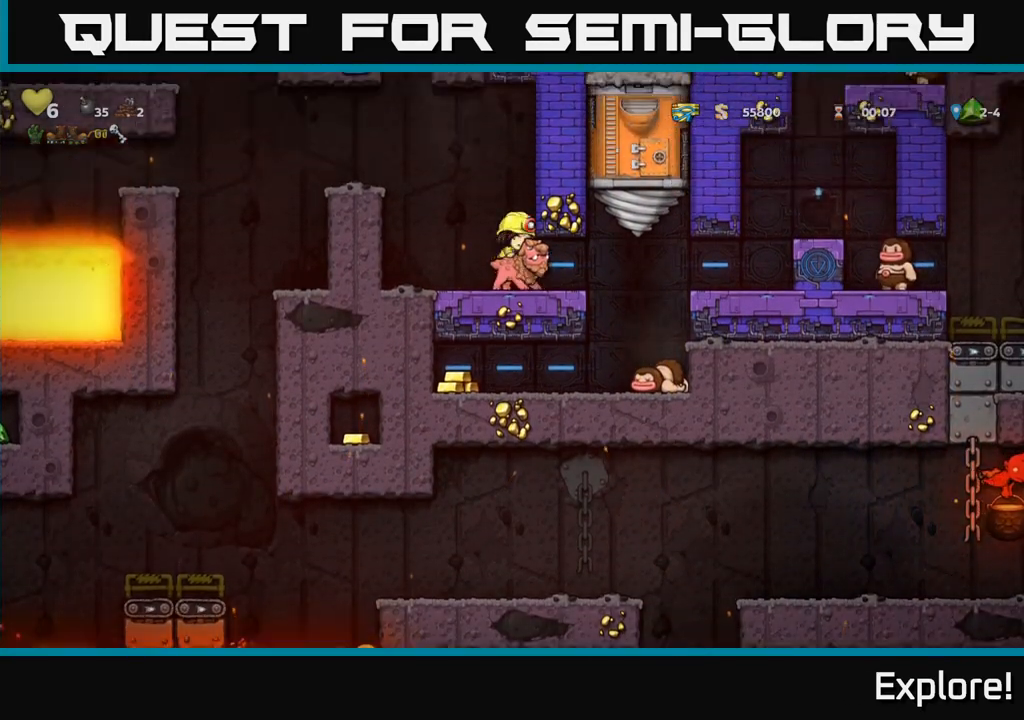
{"buttons": ["DPAD_RIGHT"], "left_stick": "center", "right_stick": "center", "events": [[367, "DPAD_RIGHT", "down"]]}
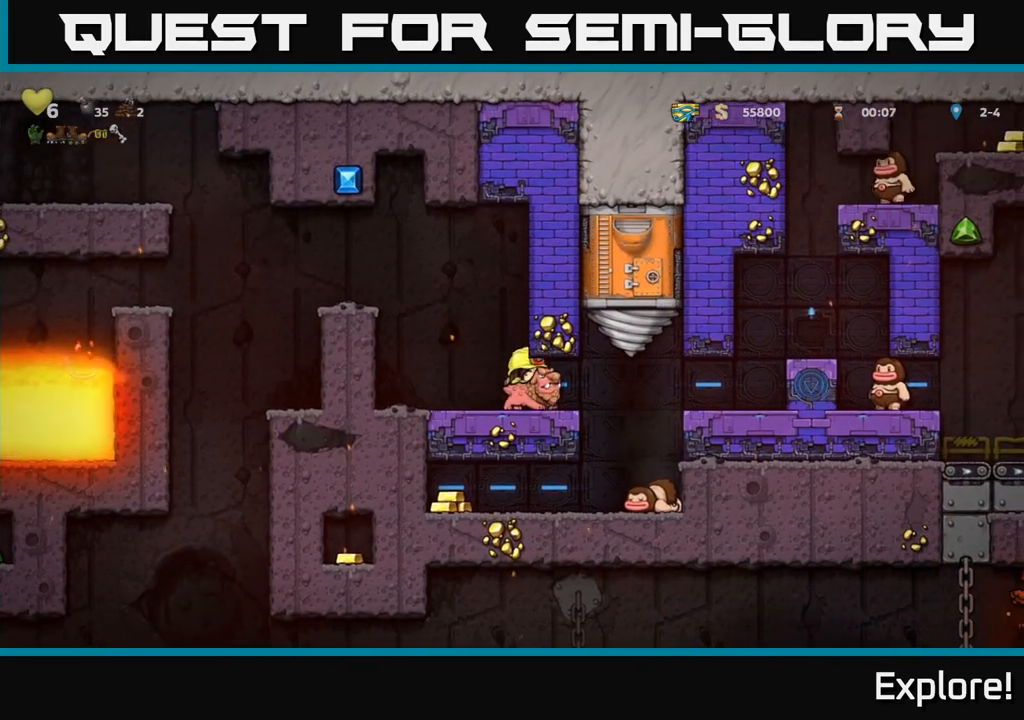
{"buttons": [], "left_stick": "center", "right_stick": "center", "events": [[433, "DPAD_RIGHT", "up"]]}
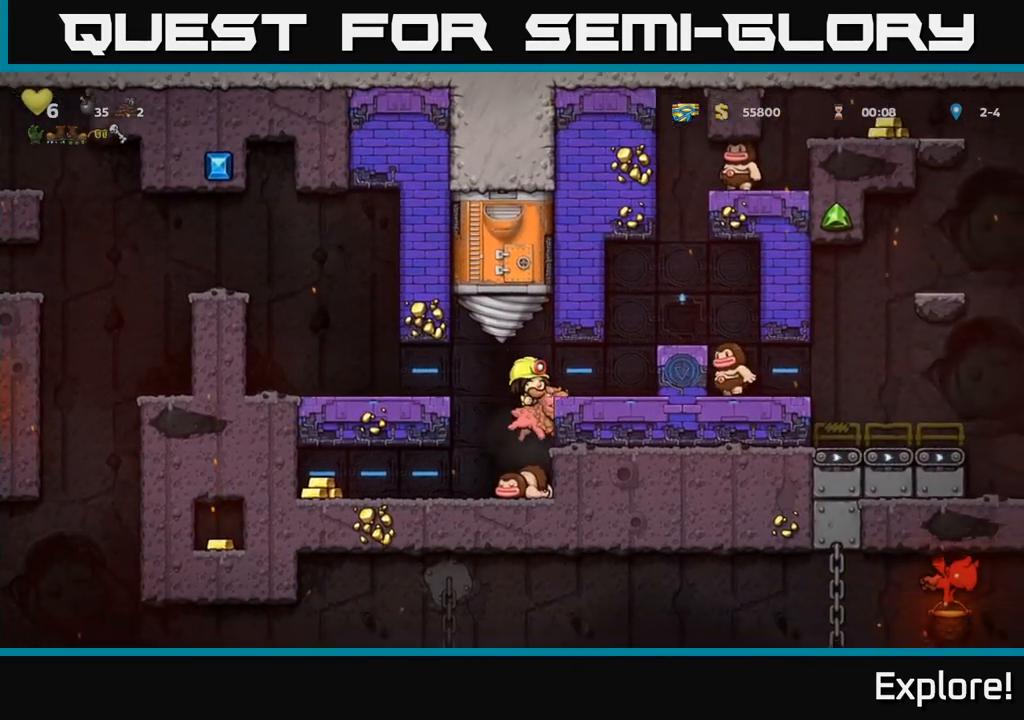
{"buttons": ["A", "DPAD_RIGHT"], "left_stick": "center", "right_stick": "center", "events": [[267, "A", "down"], [367, "A", "up"], [417, "DPAD_RIGHT", "down"], [467, "A", "down"]]}